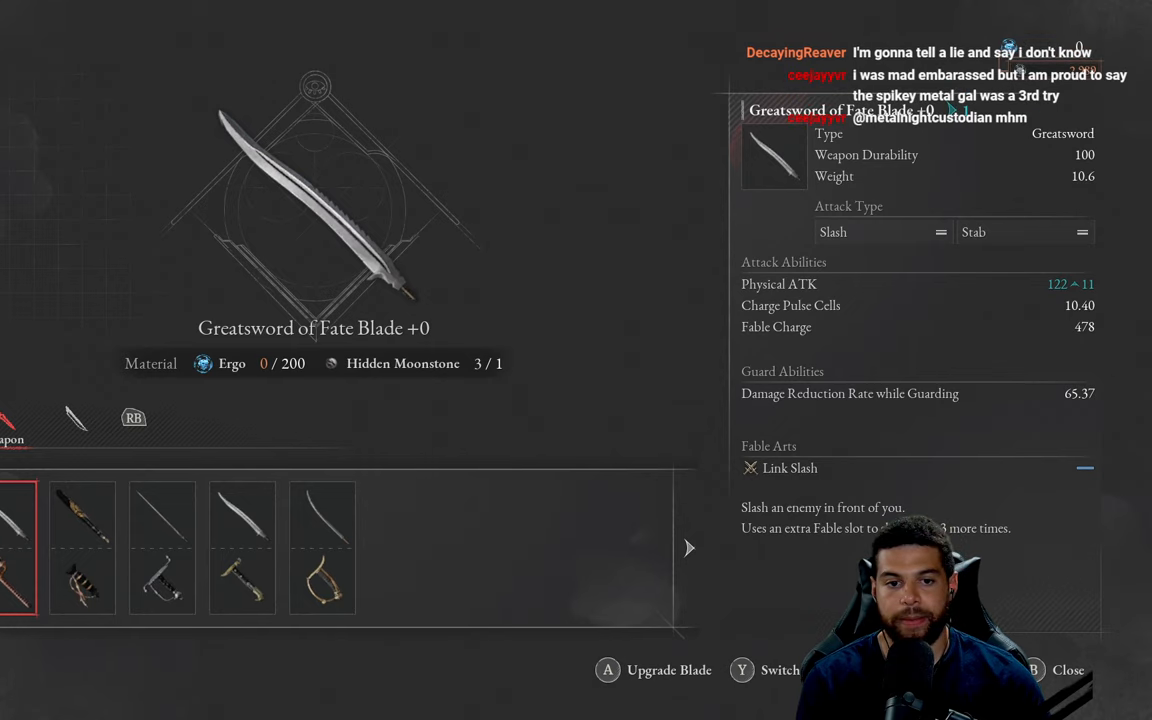
Gameplay with a controller (Xbox layout); each line is a JSON object with the inputs held at the frame after it. "events" lists button and stick changes between this image and that frame as [ms after this image, input, new state], when the widget could be followed in between.
{"buttons": ["DPAD_RIGHT"], "left_stick": "center", "right_stick": "center", "events": [[367, "DPAD_RIGHT", "down"]]}
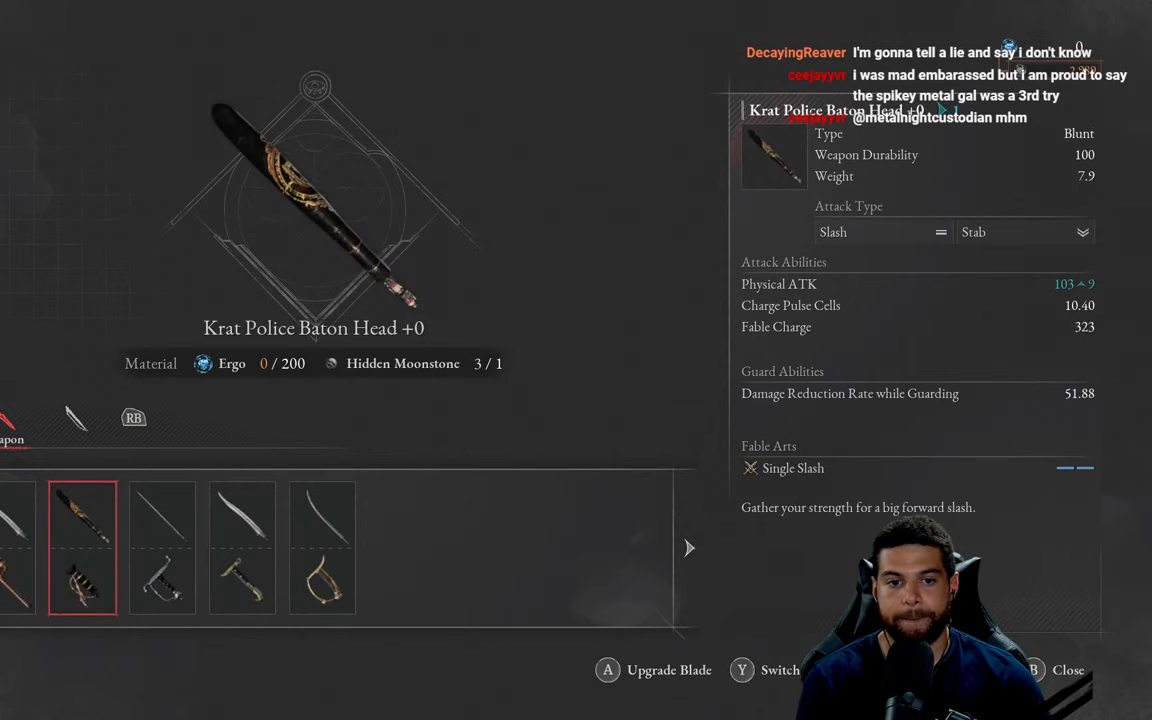
{"buttons": [], "left_stick": "center", "right_stick": "center", "events": [[67, "DPAD_RIGHT", "up"]]}
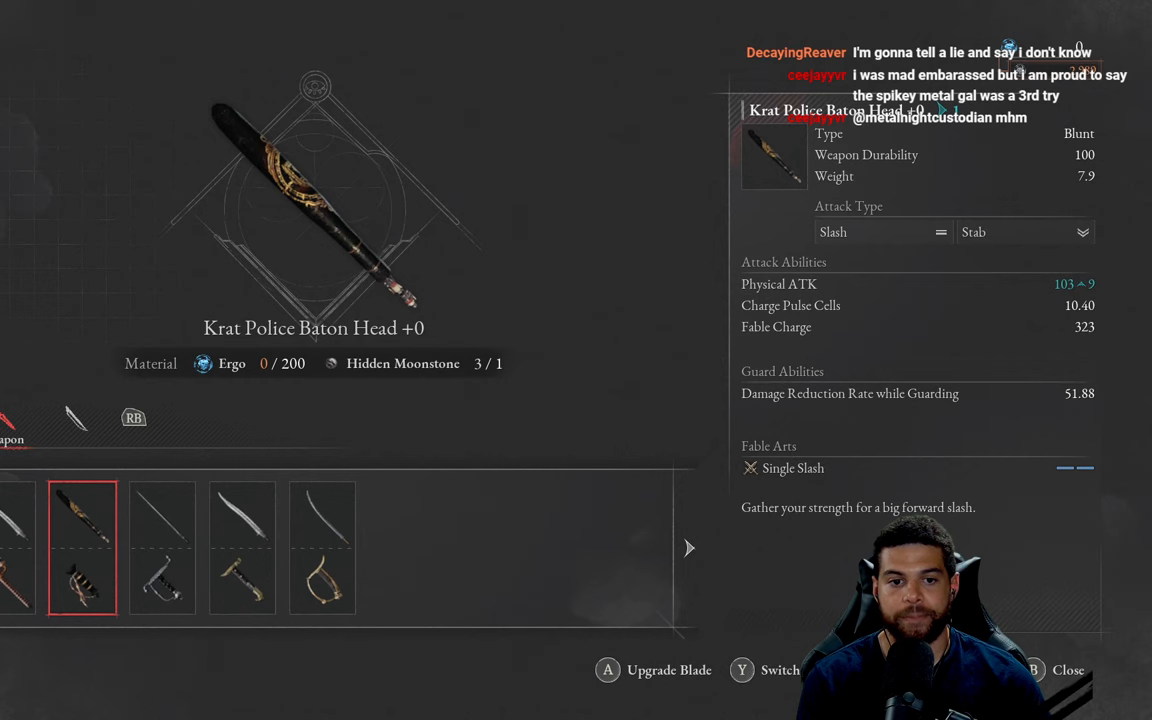
{"buttons": [], "left_stick": "center", "right_stick": "center", "events": [[350, "DPAD_RIGHT", "down"], [484, "DPAD_RIGHT", "up"]]}
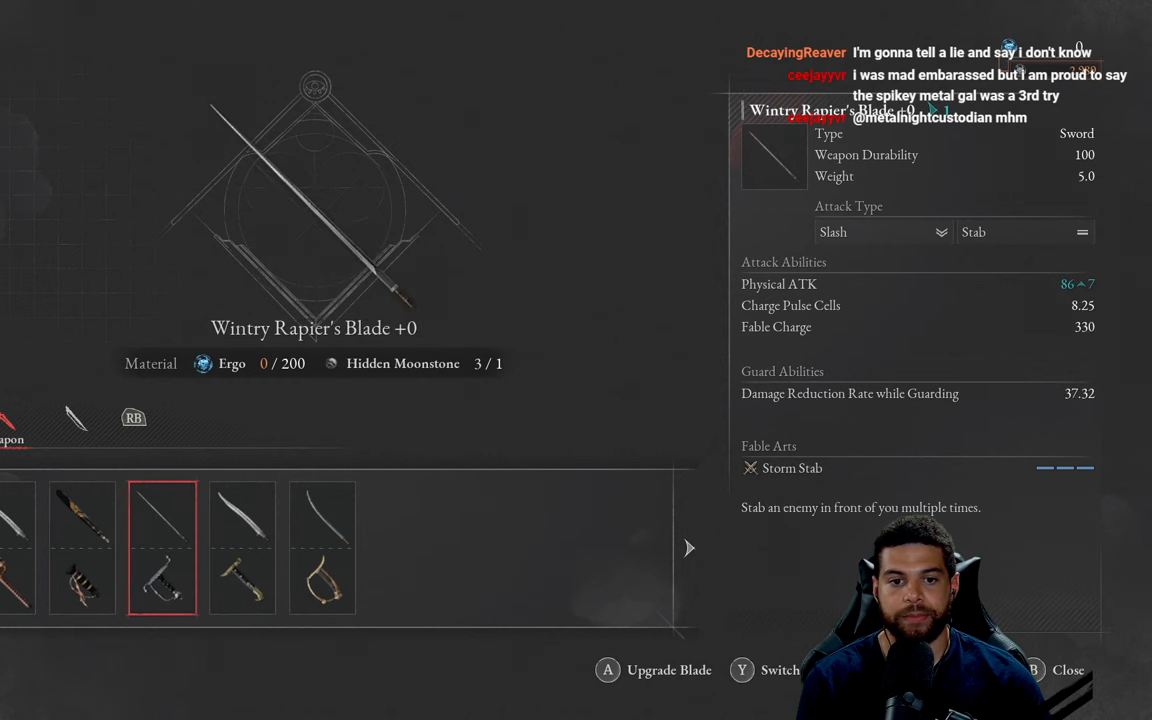
{"buttons": [], "left_stick": "center", "right_stick": "center", "events": [[150, "DPAD_RIGHT", "down"], [334, "DPAD_RIGHT", "up"]]}
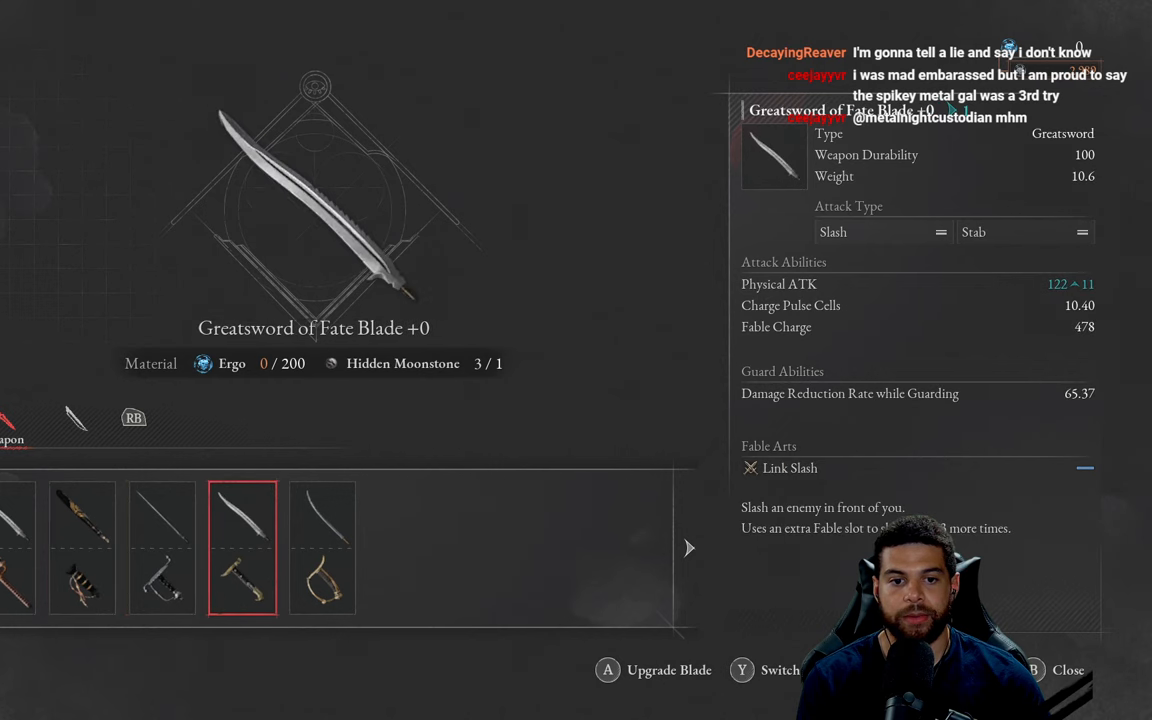
{"buttons": [], "left_stick": "center", "right_stick": "center", "events": [[17, "DPAD_RIGHT", "down"], [134, "DPAD_RIGHT", "up"], [350, "DPAD_LEFT", "down"], [467, "DPAD_LEFT", "up"]]}
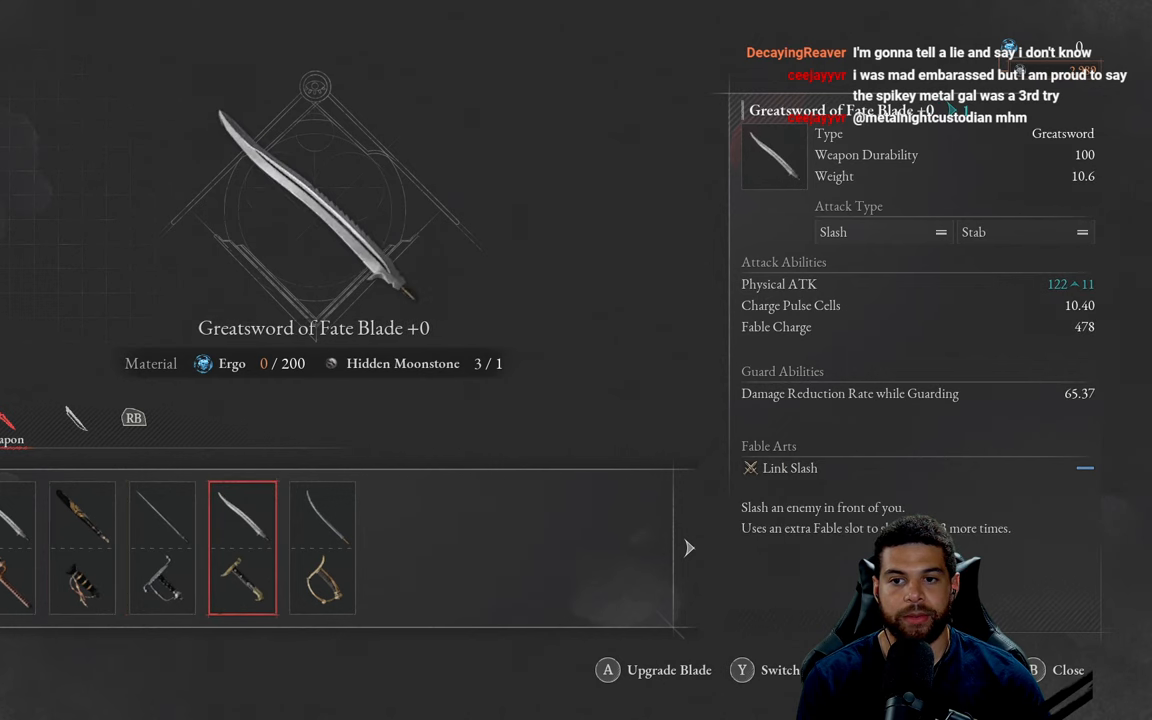
{"buttons": [], "left_stick": "center", "right_stick": "center", "events": [[34, "DPAD_LEFT", "down"], [134, "DPAD_LEFT", "up"], [234, "DPAD_LEFT", "down"], [317, "DPAD_LEFT", "up"]]}
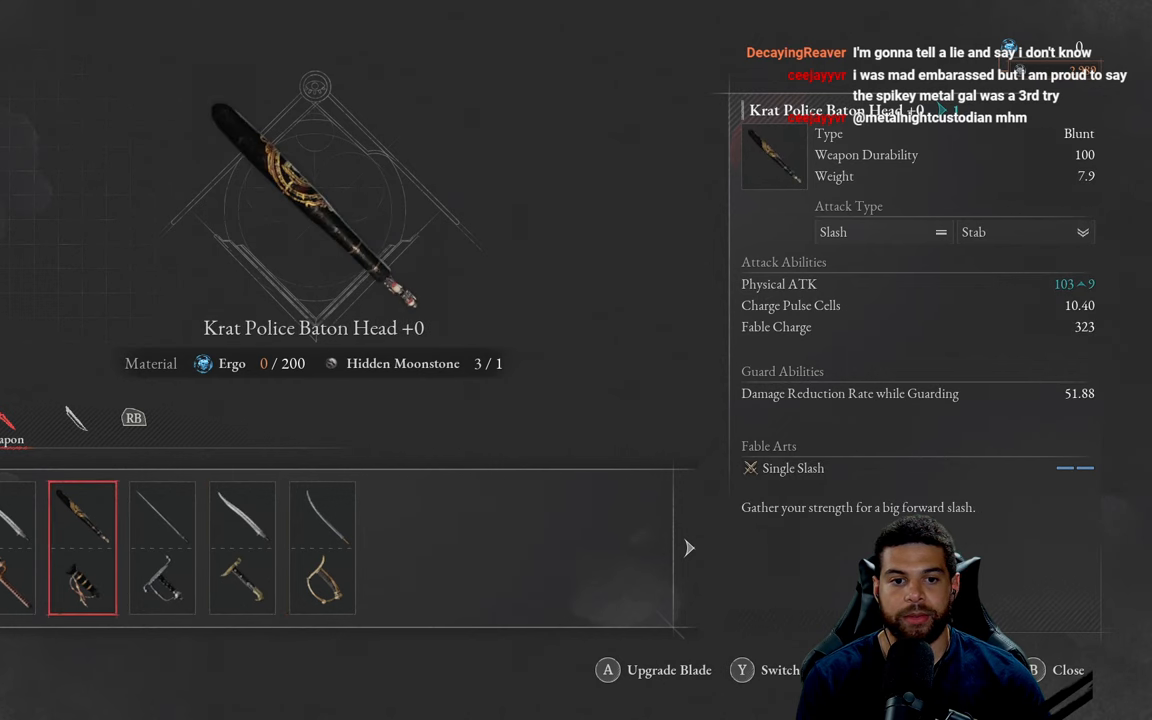
{"buttons": [], "left_stick": "center", "right_stick": "center", "events": [[134, "DPAD_RIGHT", "down"], [284, "DPAD_RIGHT", "up"], [384, "DPAD_RIGHT", "down"], [467, "DPAD_RIGHT", "up"]]}
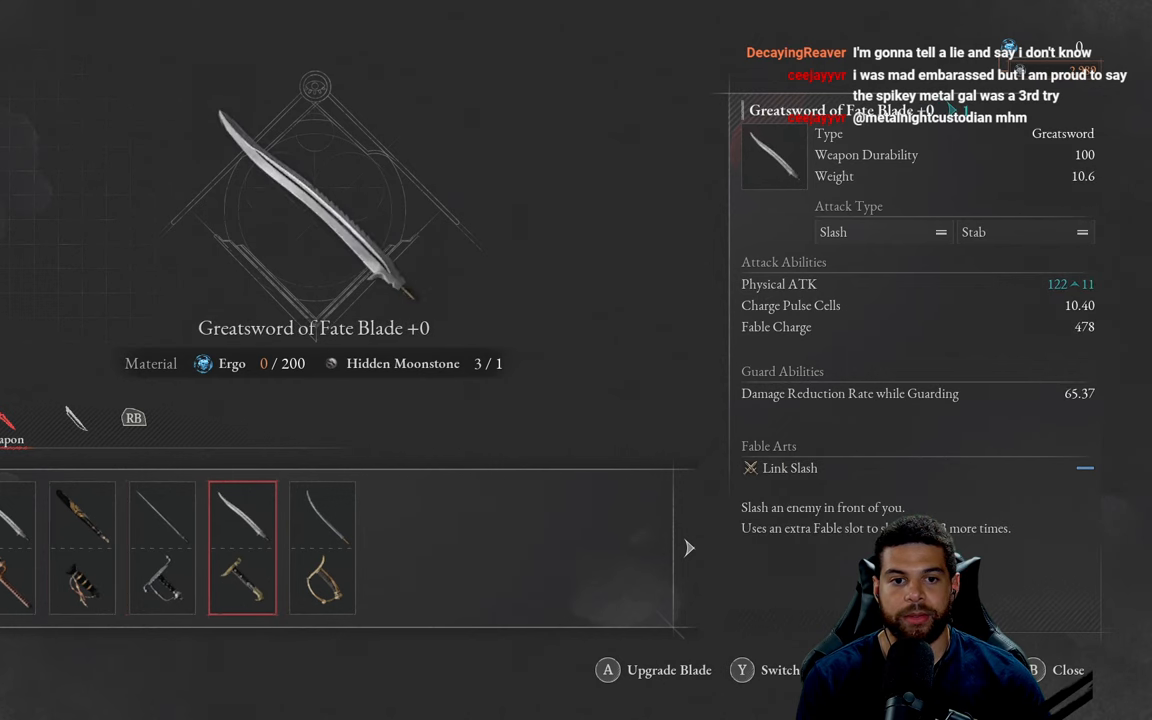
{"buttons": [], "left_stick": "center", "right_stick": "center", "events": [[267, "DPAD_LEFT", "down"], [350, "DPAD_LEFT", "up"]]}
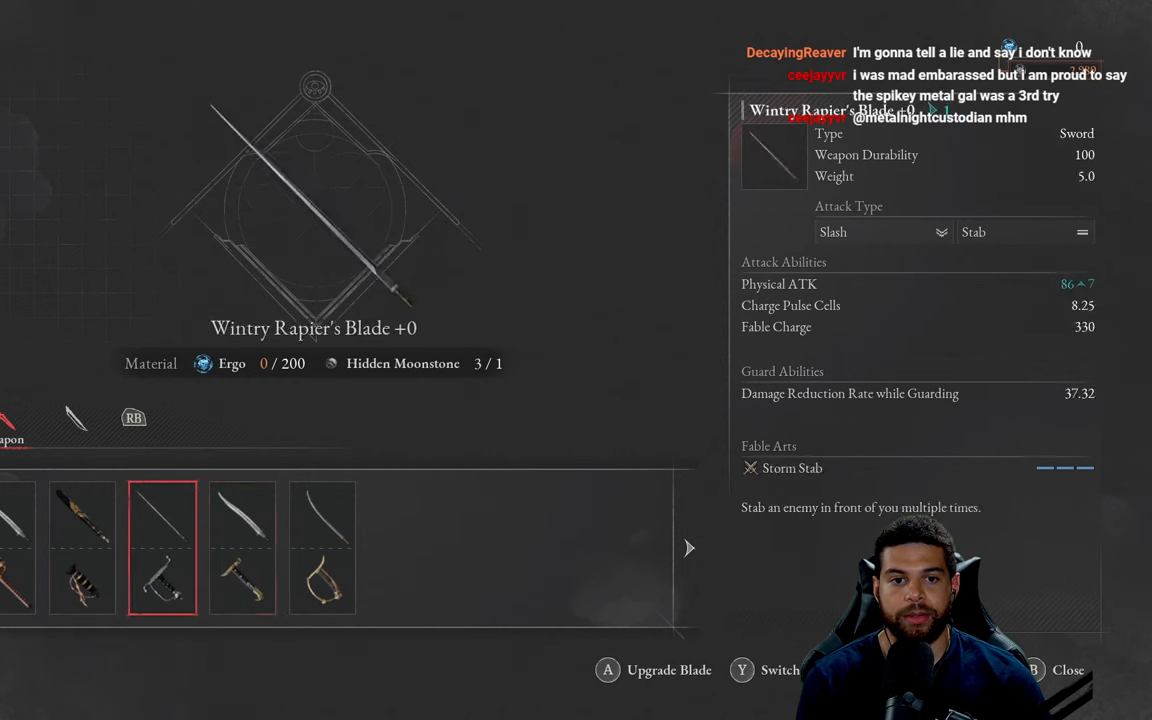
{"buttons": [], "left_stick": "center", "right_stick": "center", "events": []}
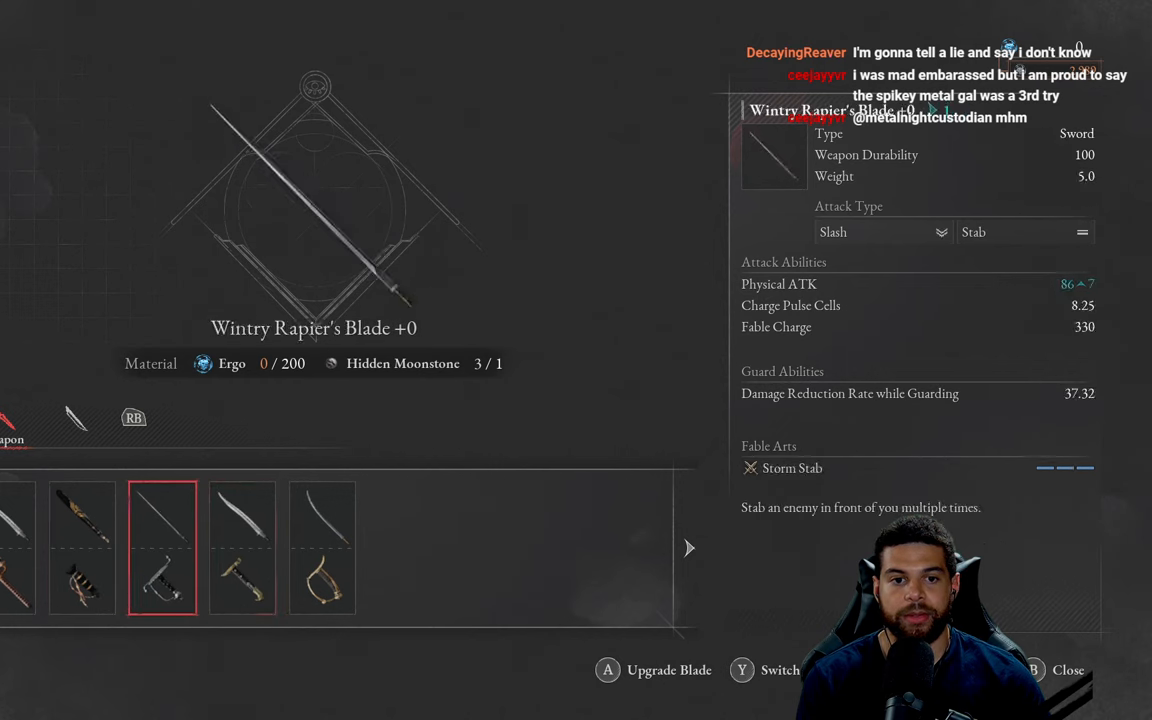
{"buttons": [], "left_stick": "center", "right_stick": "center", "events": [[67, "DPAD_RIGHT", "down"], [200, "DPAD_RIGHT", "up"], [300, "DPAD_RIGHT", "down"], [384, "DPAD_RIGHT", "up"]]}
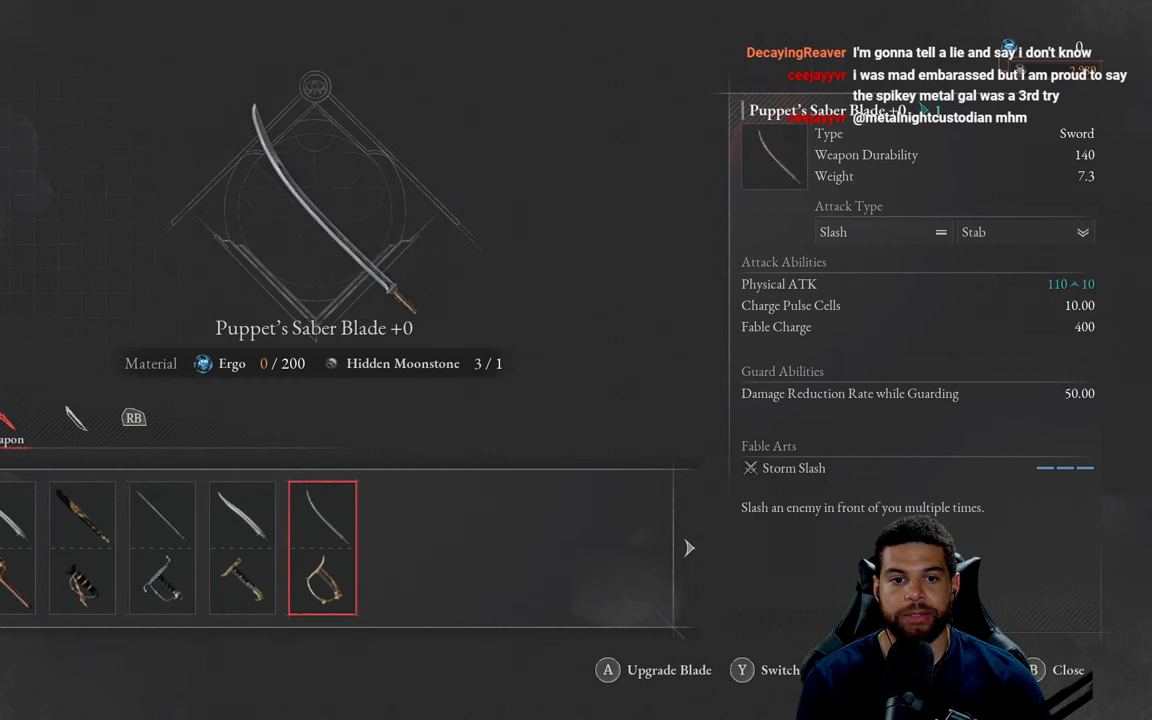
{"buttons": [], "left_stick": "center", "right_stick": "center", "events": []}
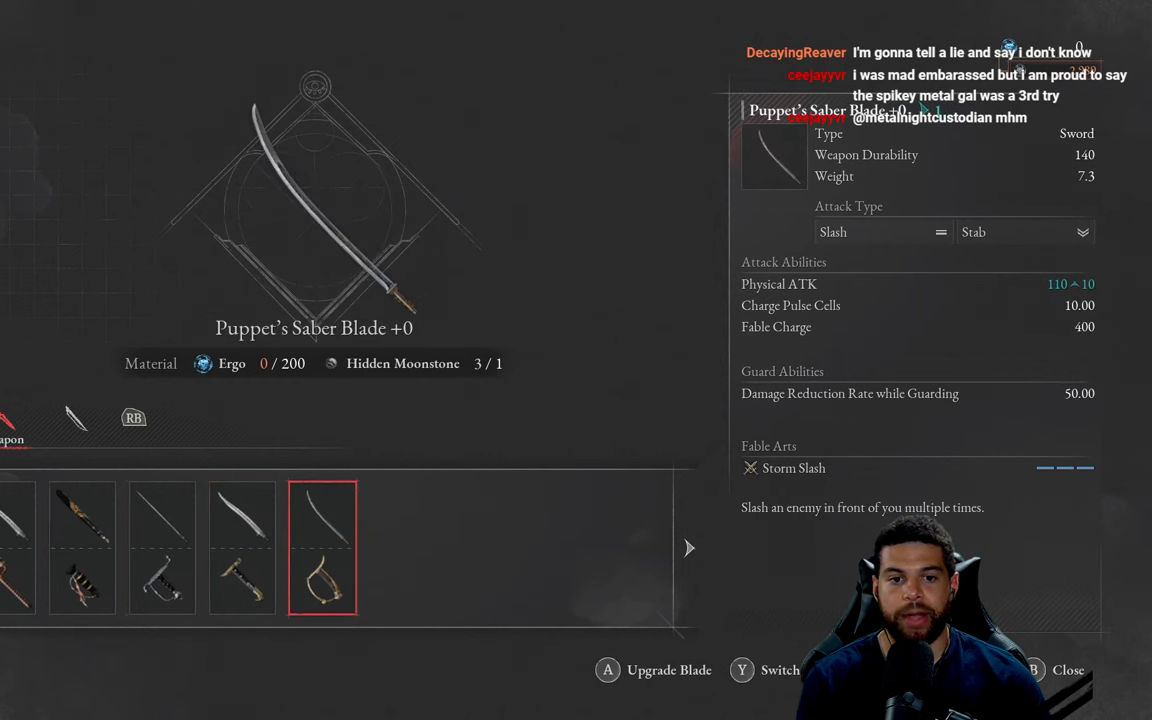
{"buttons": [], "left_stick": "center", "right_stick": "center", "events": []}
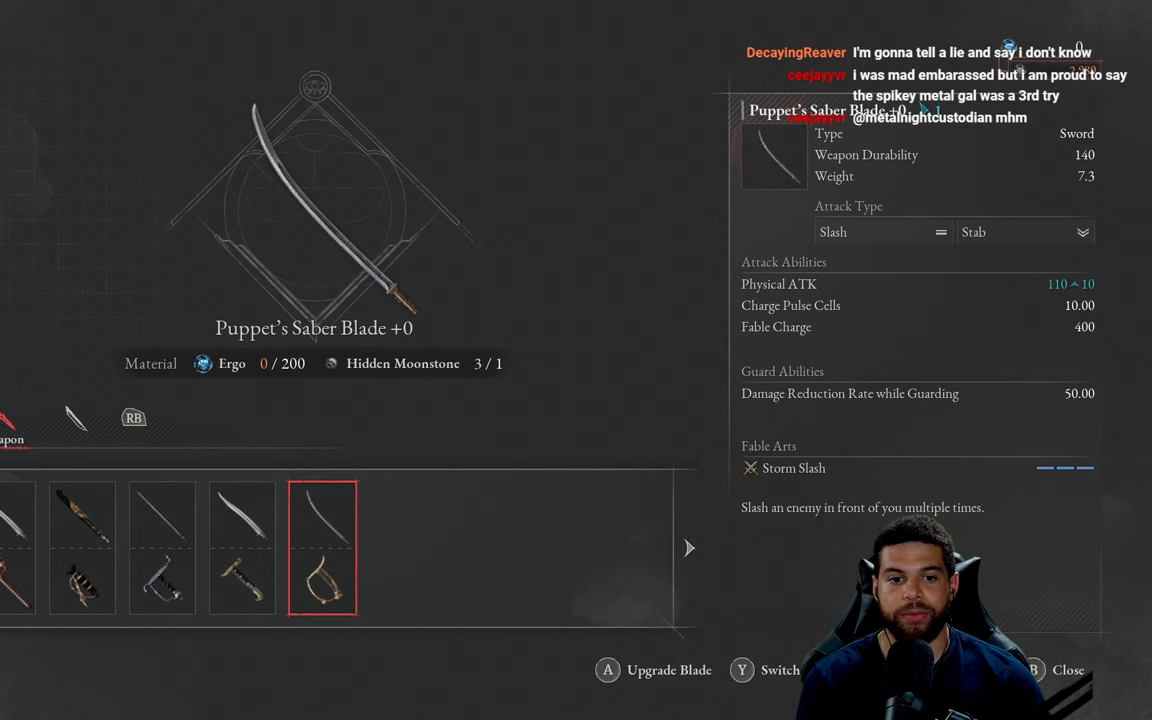
{"buttons": [], "left_stick": "center", "right_stick": "center", "events": []}
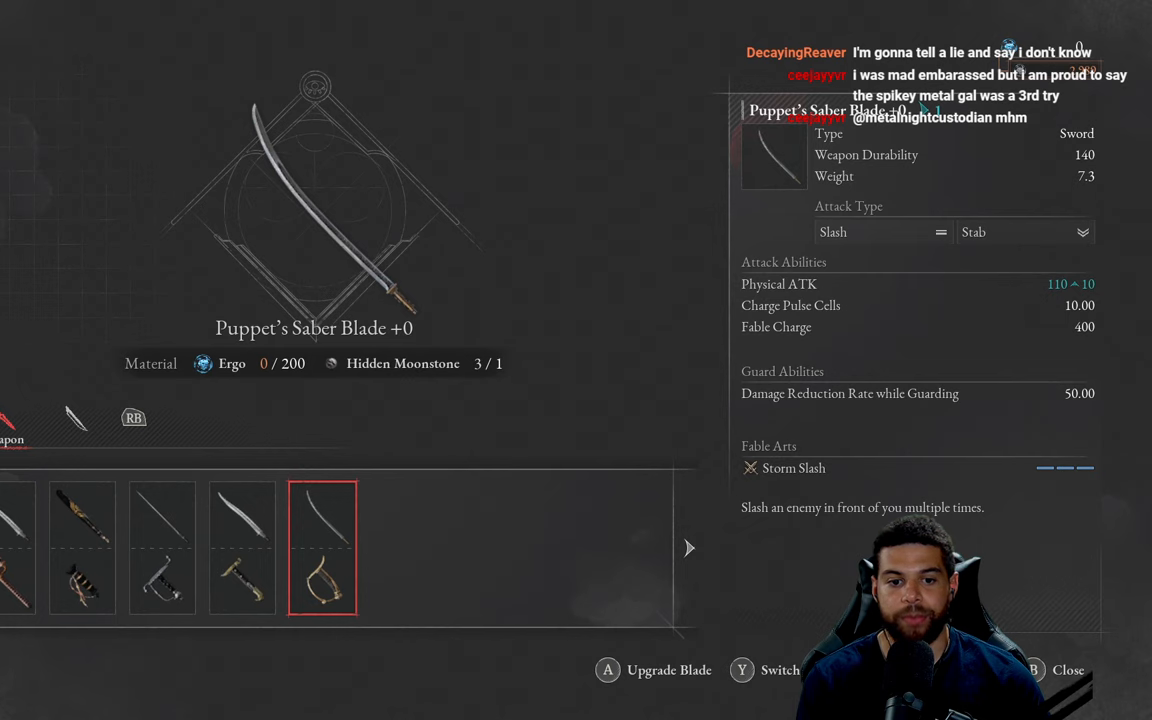
{"buttons": [], "left_stick": "center", "right_stick": "center", "events": []}
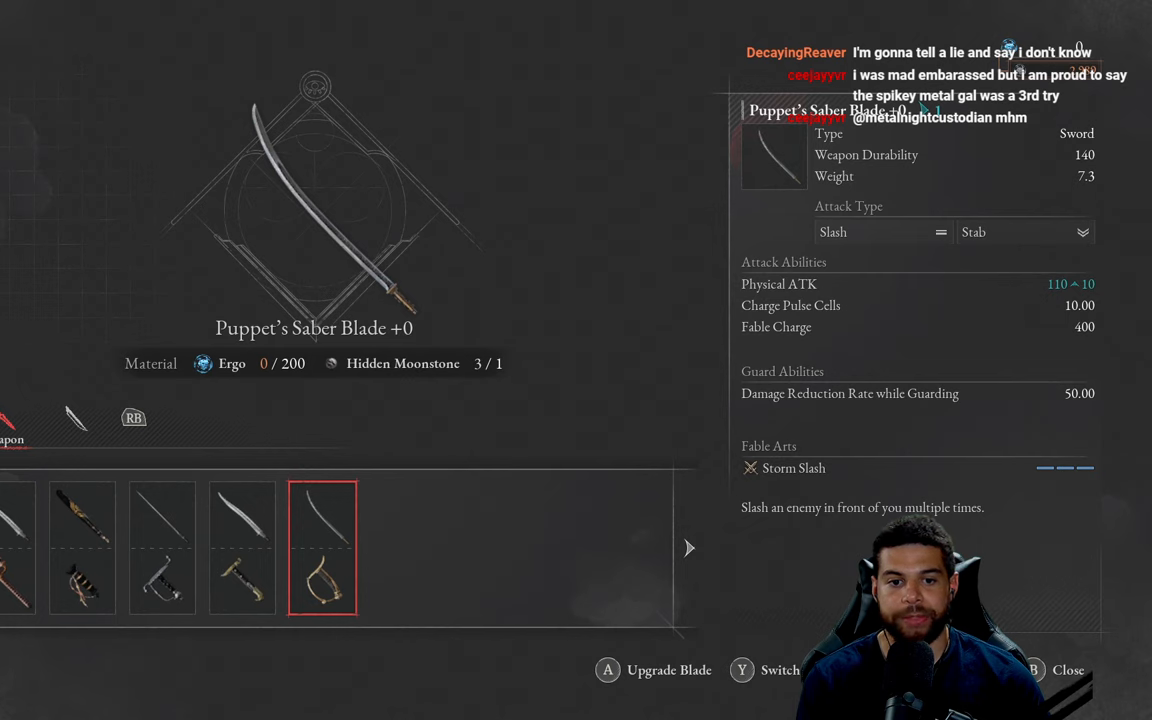
{"buttons": ["DPAD_LEFT"], "left_stick": "center", "right_stick": "center", "events": [[283, "DPAD_LEFT", "down"], [383, "DPAD_LEFT", "up"], [500, "DPAD_LEFT", "down"]]}
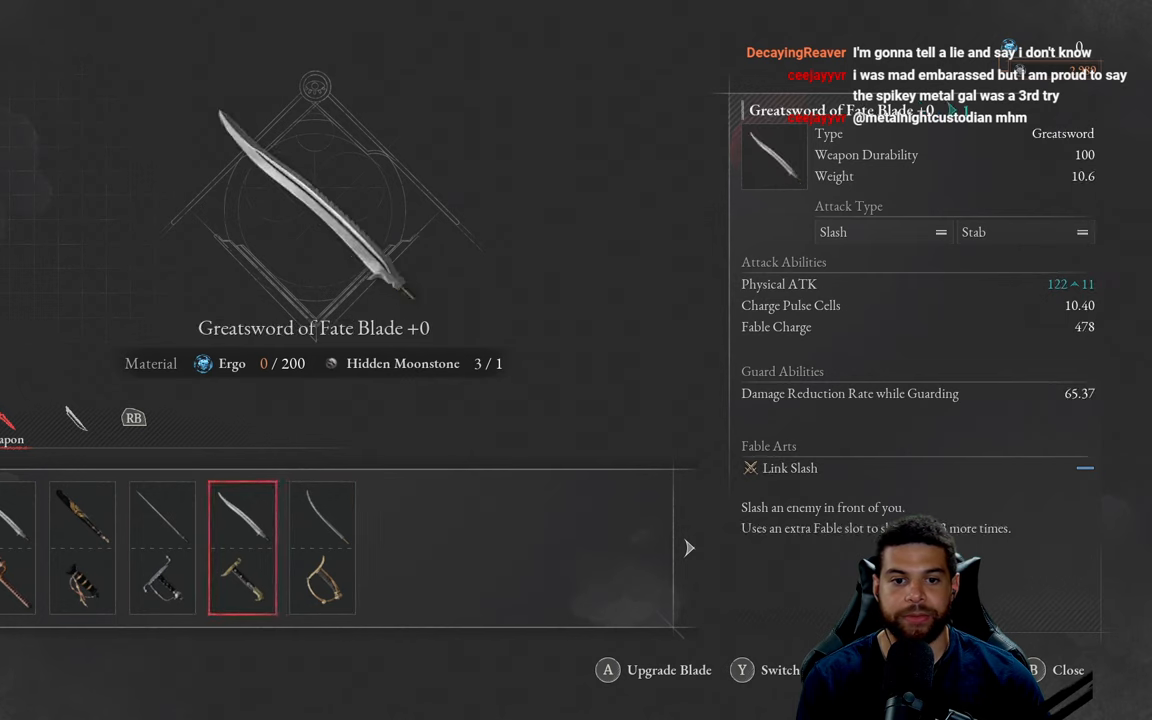
{"buttons": [], "left_stick": "center", "right_stick": "center", "events": [[100, "DPAD_LEFT", "up"]]}
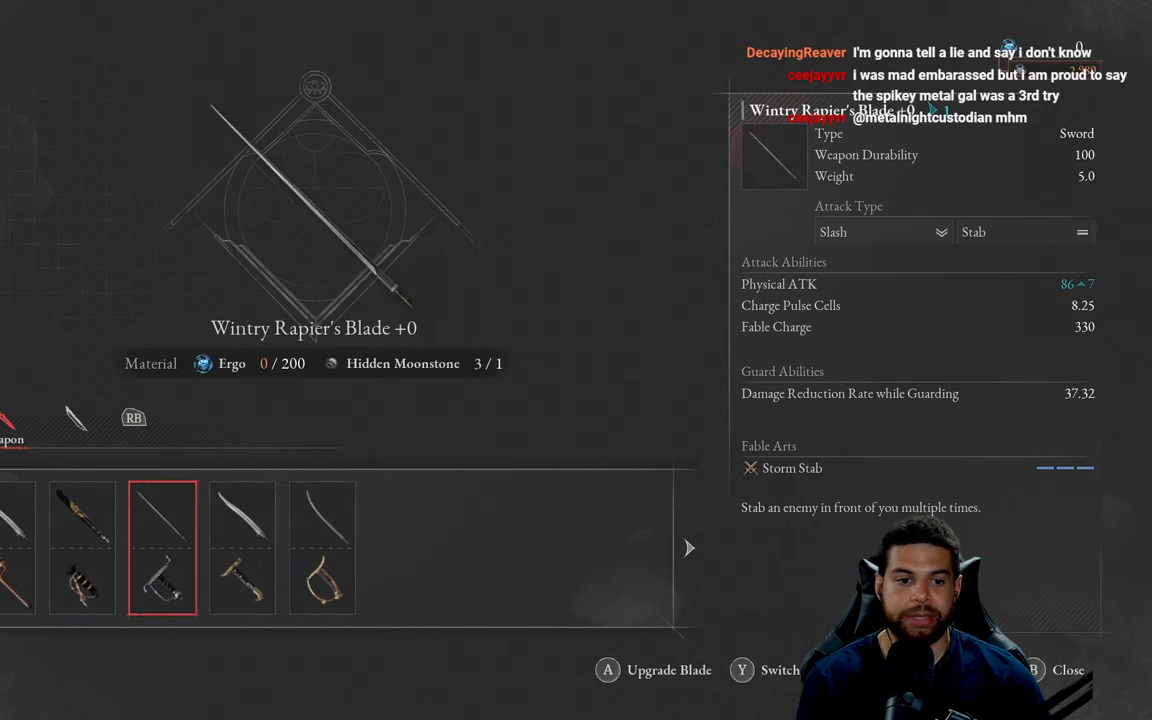
{"buttons": [], "left_stick": "center", "right_stick": "center", "events": []}
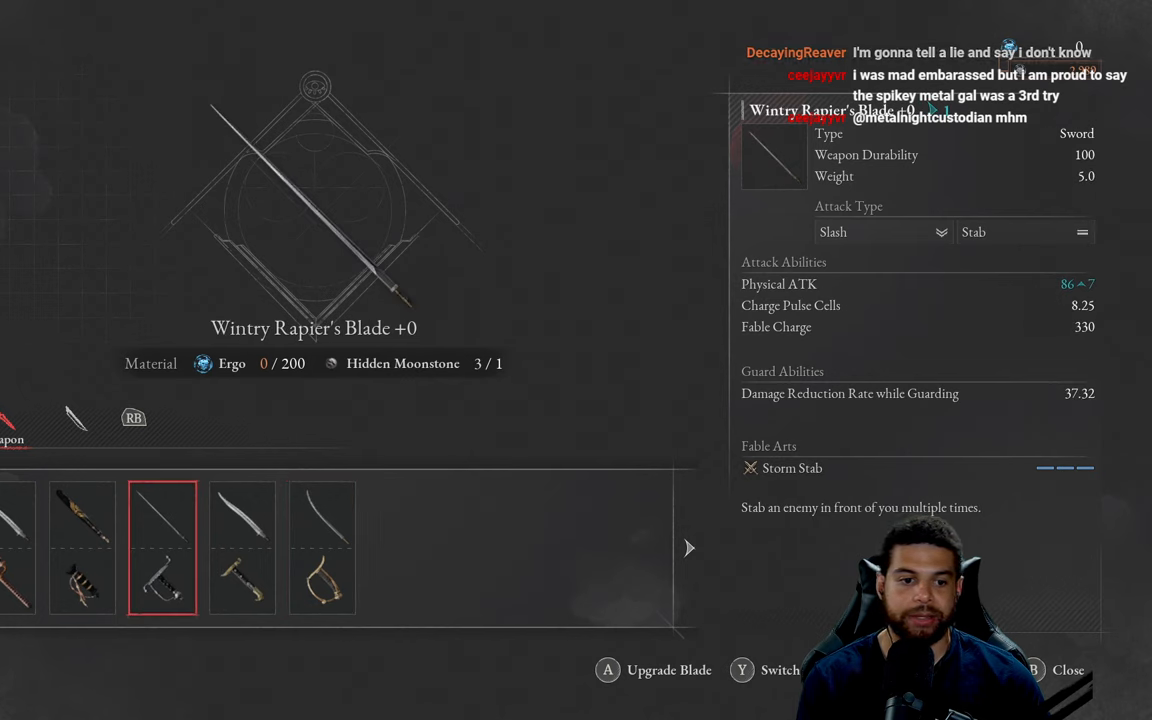
{"buttons": [], "left_stick": "center", "right_stick": "center", "events": []}
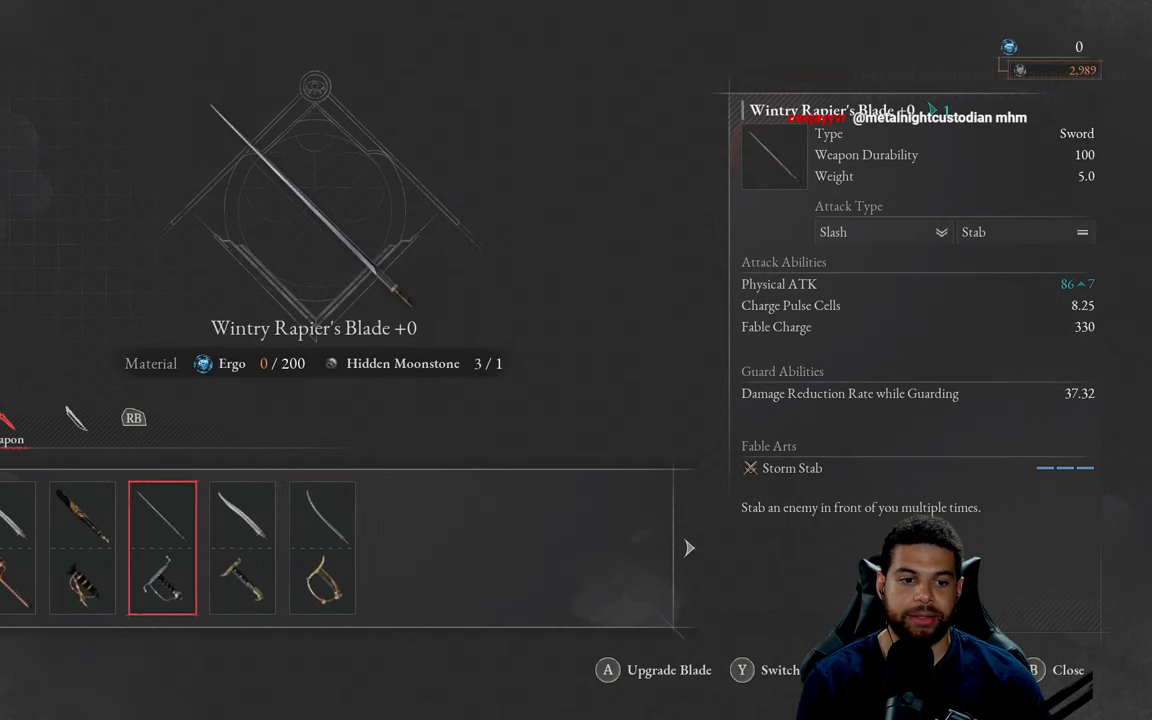
{"buttons": [], "left_stick": "center", "right_stick": "center", "events": [[216, "DPAD_LEFT", "down"], [383, "DPAD_LEFT", "up"]]}
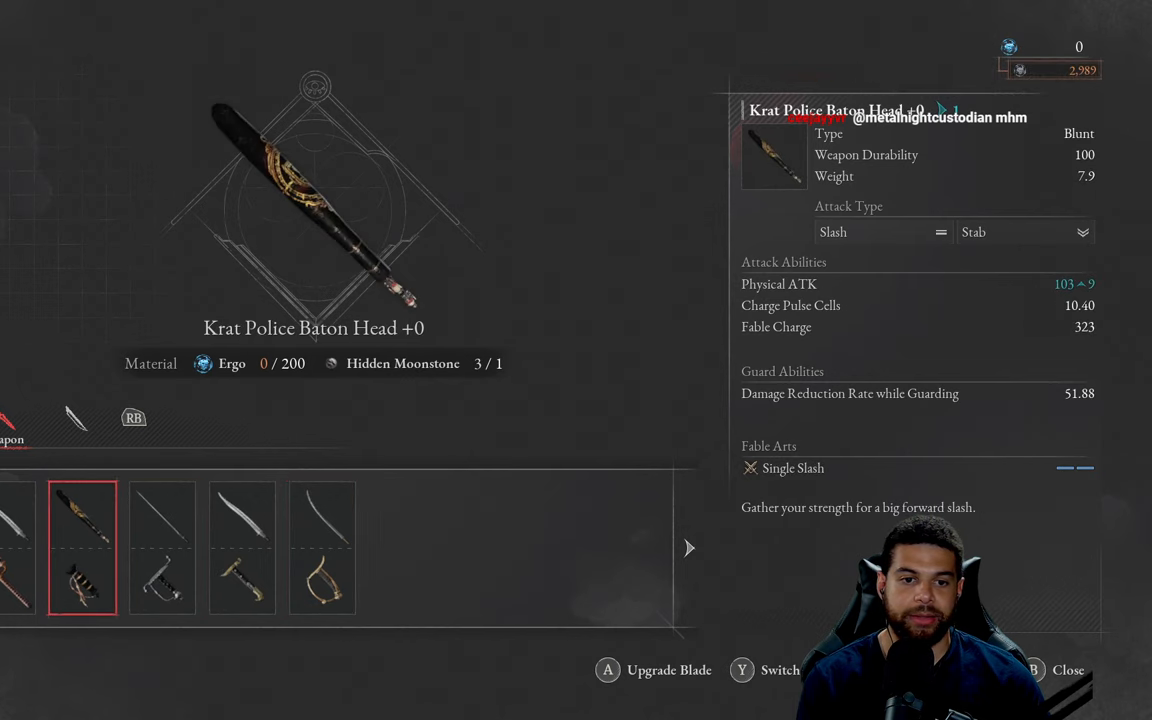
{"buttons": [], "left_stick": "center", "right_stick": "center", "events": [[266, "DPAD_RIGHT", "down"], [416, "DPAD_RIGHT", "up"]]}
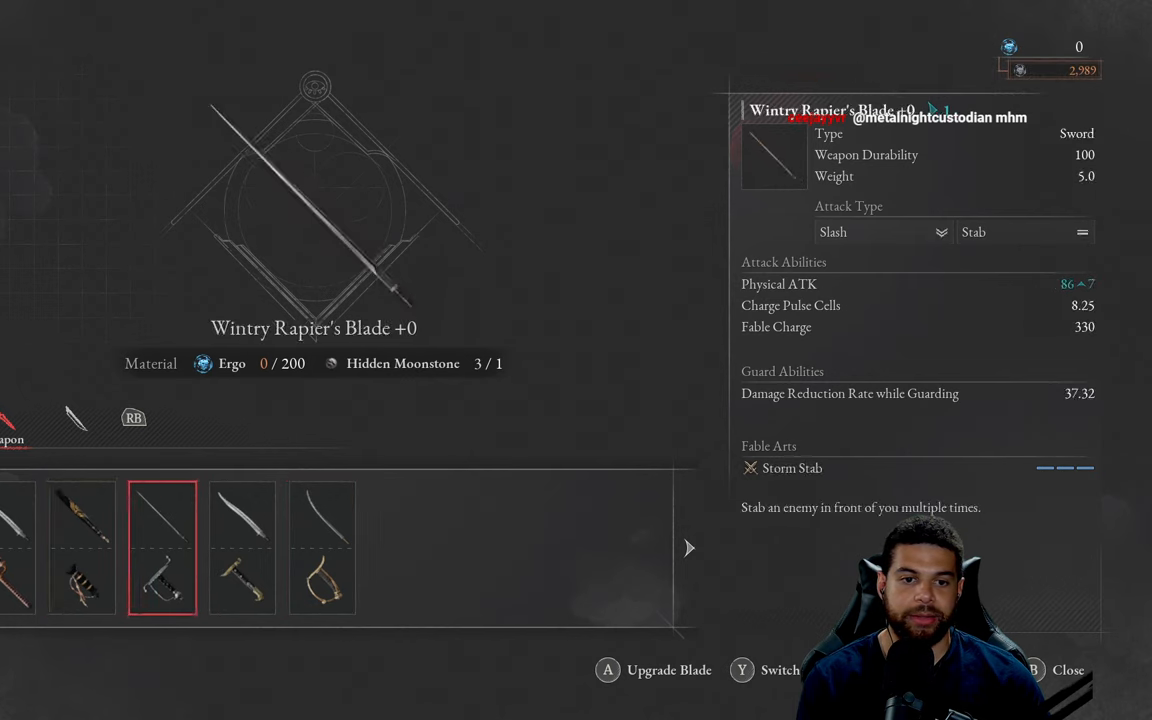
{"buttons": ["DPAD_RIGHT"], "left_stick": "center", "right_stick": "center", "events": [[433, "DPAD_RIGHT", "down"]]}
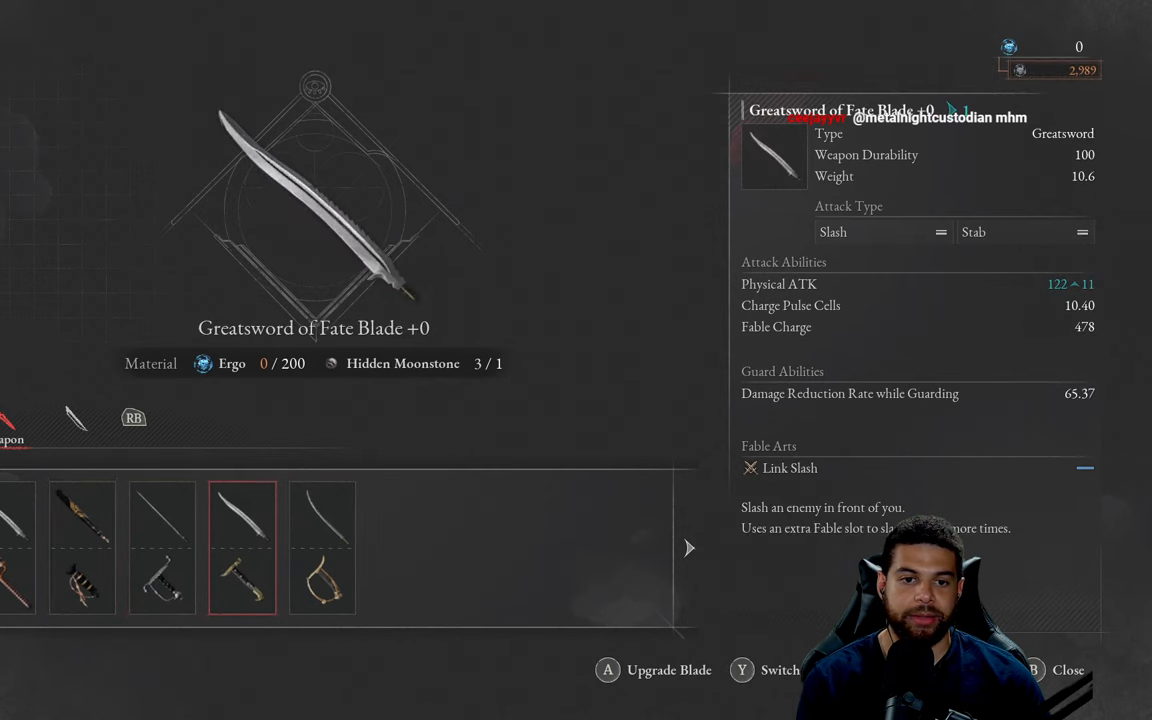
{"buttons": [], "left_stick": "center", "right_stick": "center", "events": [[116, "DPAD_RIGHT", "up"], [233, "DPAD_RIGHT", "down"], [350, "DPAD_RIGHT", "up"]]}
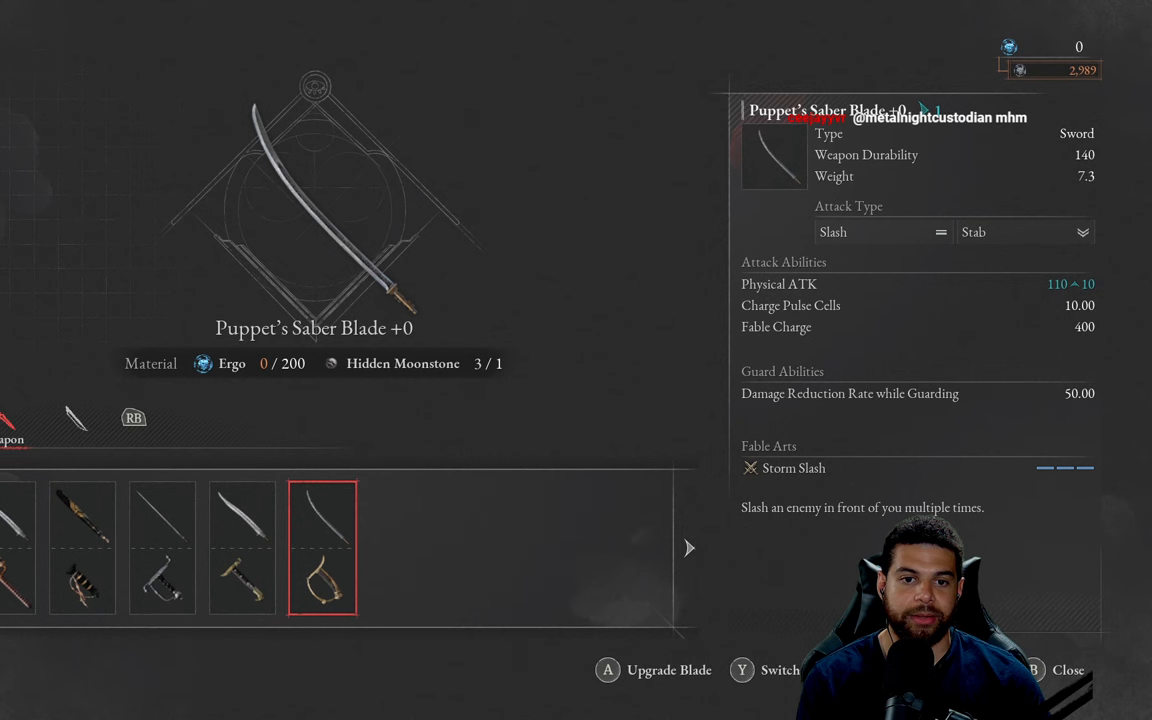
{"buttons": ["DPAD_LEFT"], "left_stick": "center", "right_stick": "center", "events": [[50, "DPAD_LEFT", "down"], [167, "DPAD_LEFT", "up"], [250, "DPAD_LEFT", "down"], [350, "DPAD_LEFT", "up"], [433, "DPAD_LEFT", "down"]]}
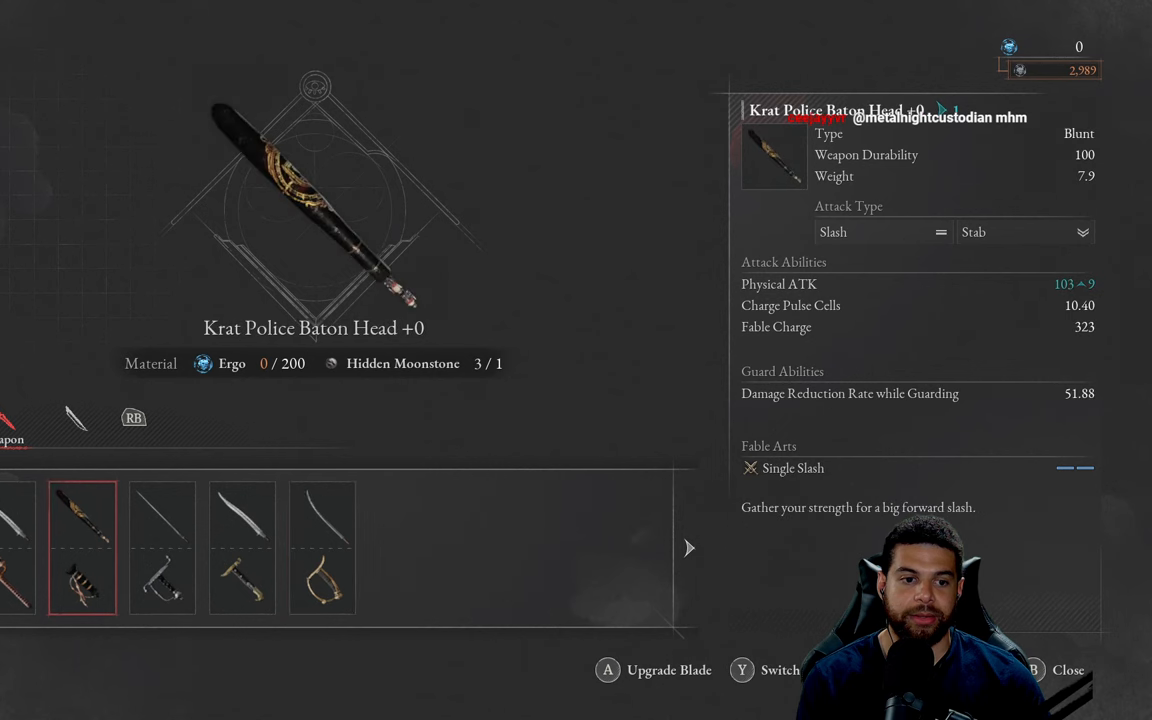
{"buttons": [], "left_stick": "center", "right_stick": "center", "events": [[33, "DPAD_LEFT", "up"], [233, "DPAD_LEFT", "down"], [333, "DPAD_LEFT", "up"]]}
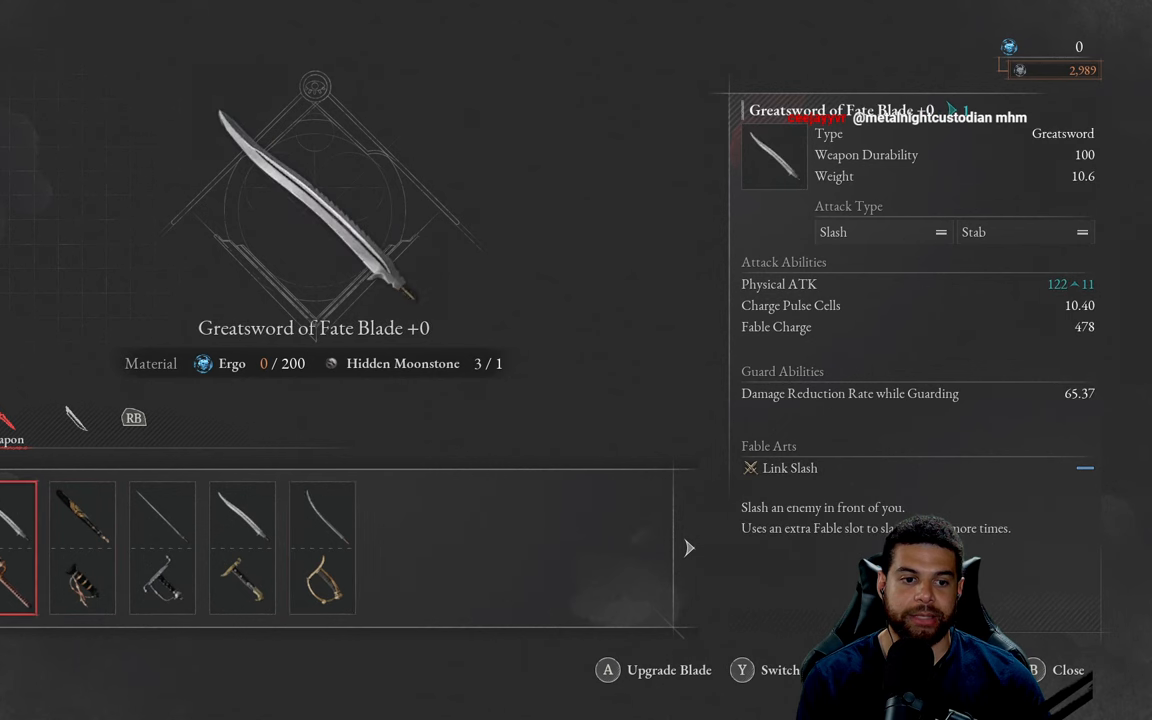
{"buttons": [], "left_stick": "center", "right_stick": "center", "events": []}
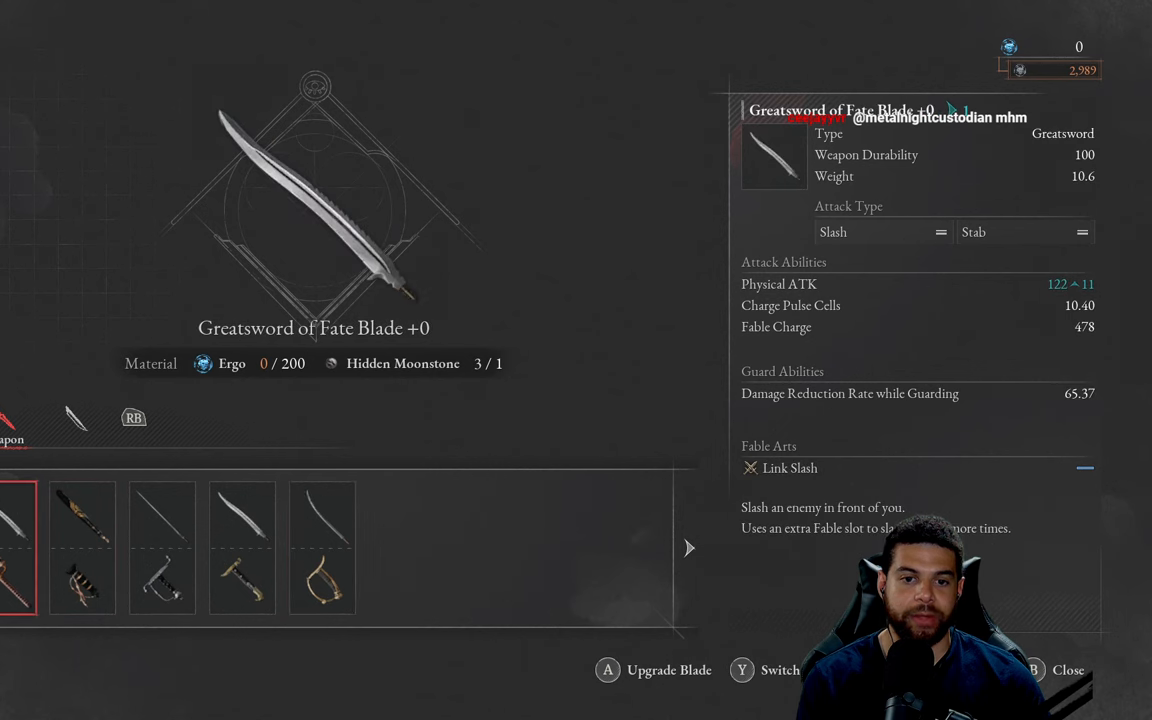
{"buttons": [], "left_stick": "center", "right_stick": "center", "events": []}
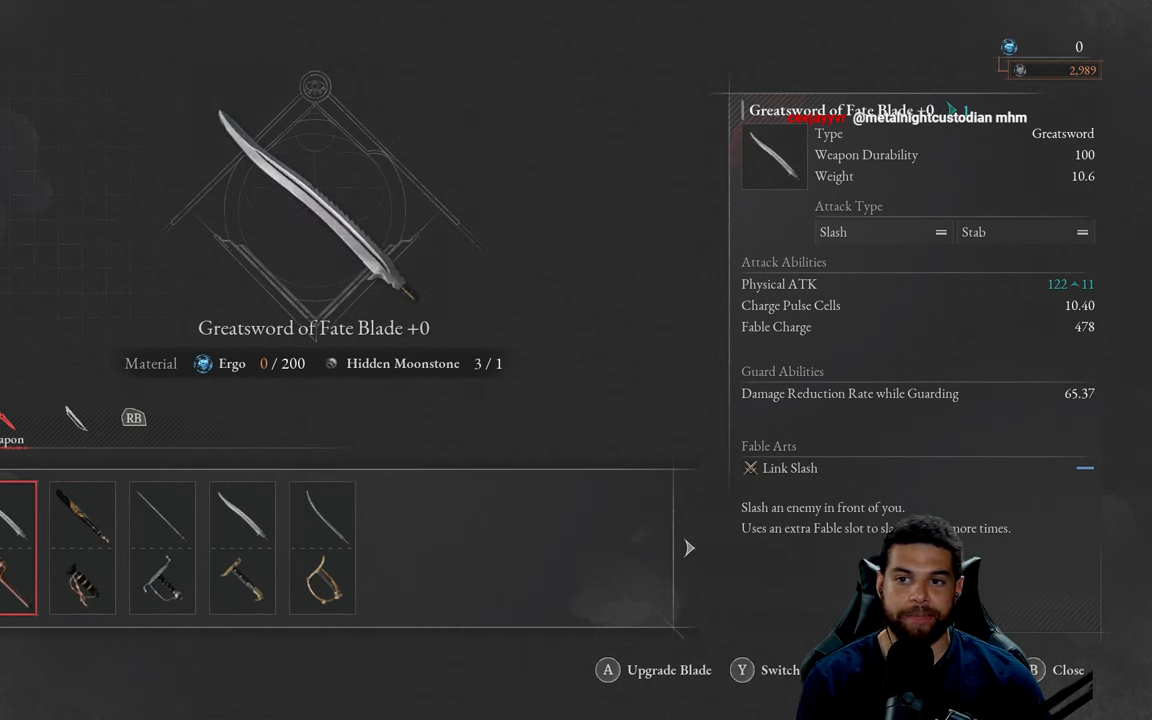
{"buttons": [], "left_stick": "center", "right_stick": "center", "events": []}